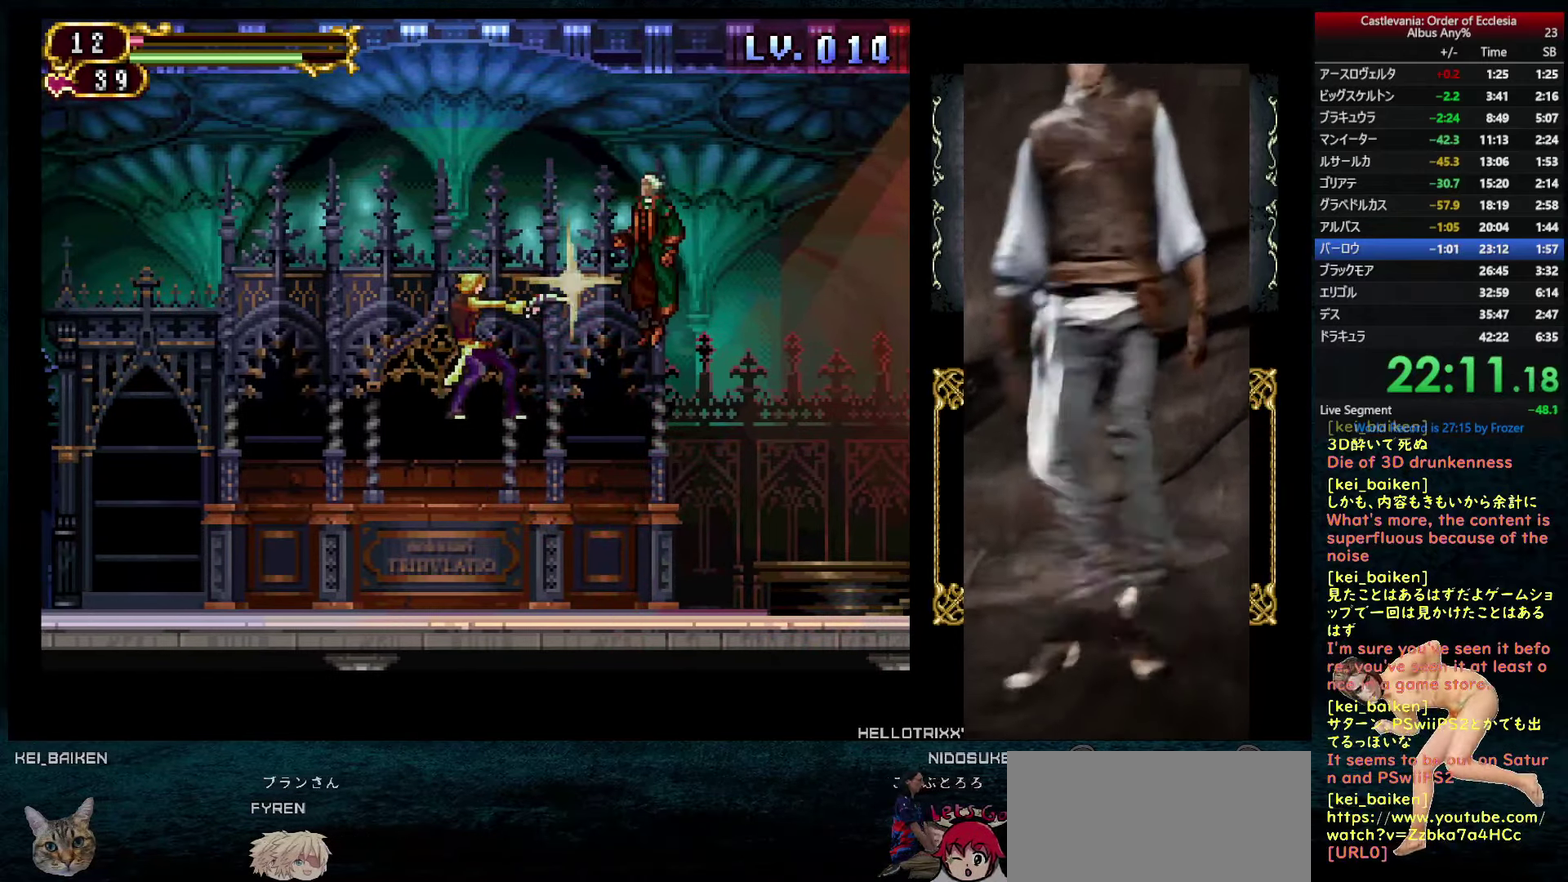
Gameplay with a controller (PlayStation layout); each line is a JSON object with the inputs held at the frame after it. "events" lists button and stick changes between this image and that frame as [ms after this image, input, new state], when the widget could be followed in between. This overlay highlights the sticks when they move; stick clicks (L3 R3) are not distinguishable. Not read: L3 R3.
{"buttons": [], "left_stick": "center", "right_stick": "center", "events": [[17, "DPAD_UP", "up"], [33, "TRIANGLE", "up"], [317, "DPAD_RIGHT", "down"], [383, "DPAD_RIGHT", "up"]]}
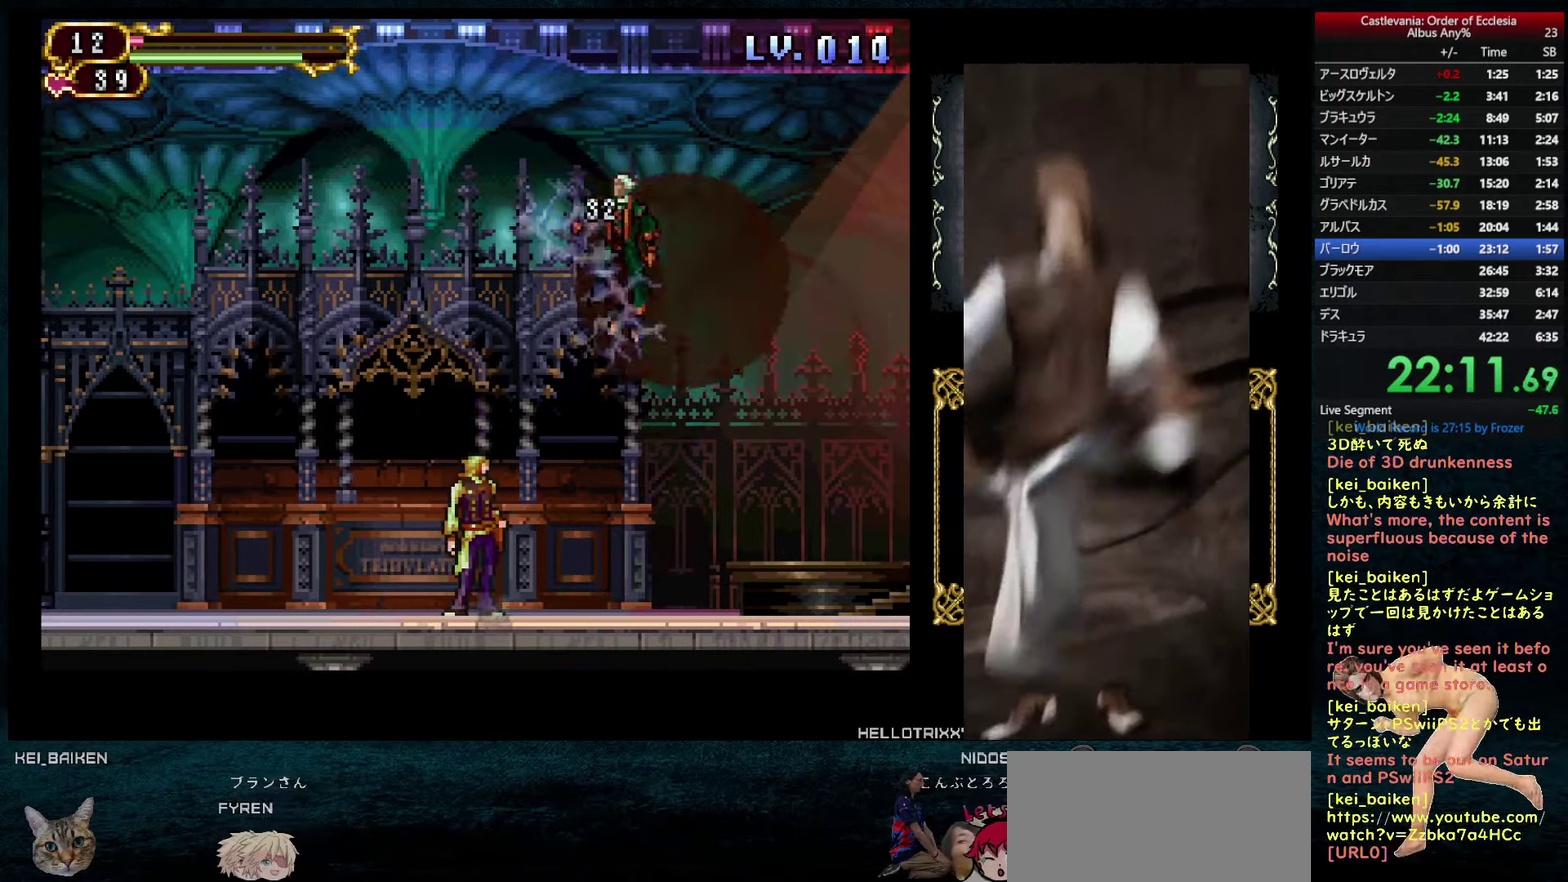
{"buttons": ["DPAD_LEFT"], "left_stick": "center", "right_stick": "center", "events": [[417, "DPAD_LEFT", "down"]]}
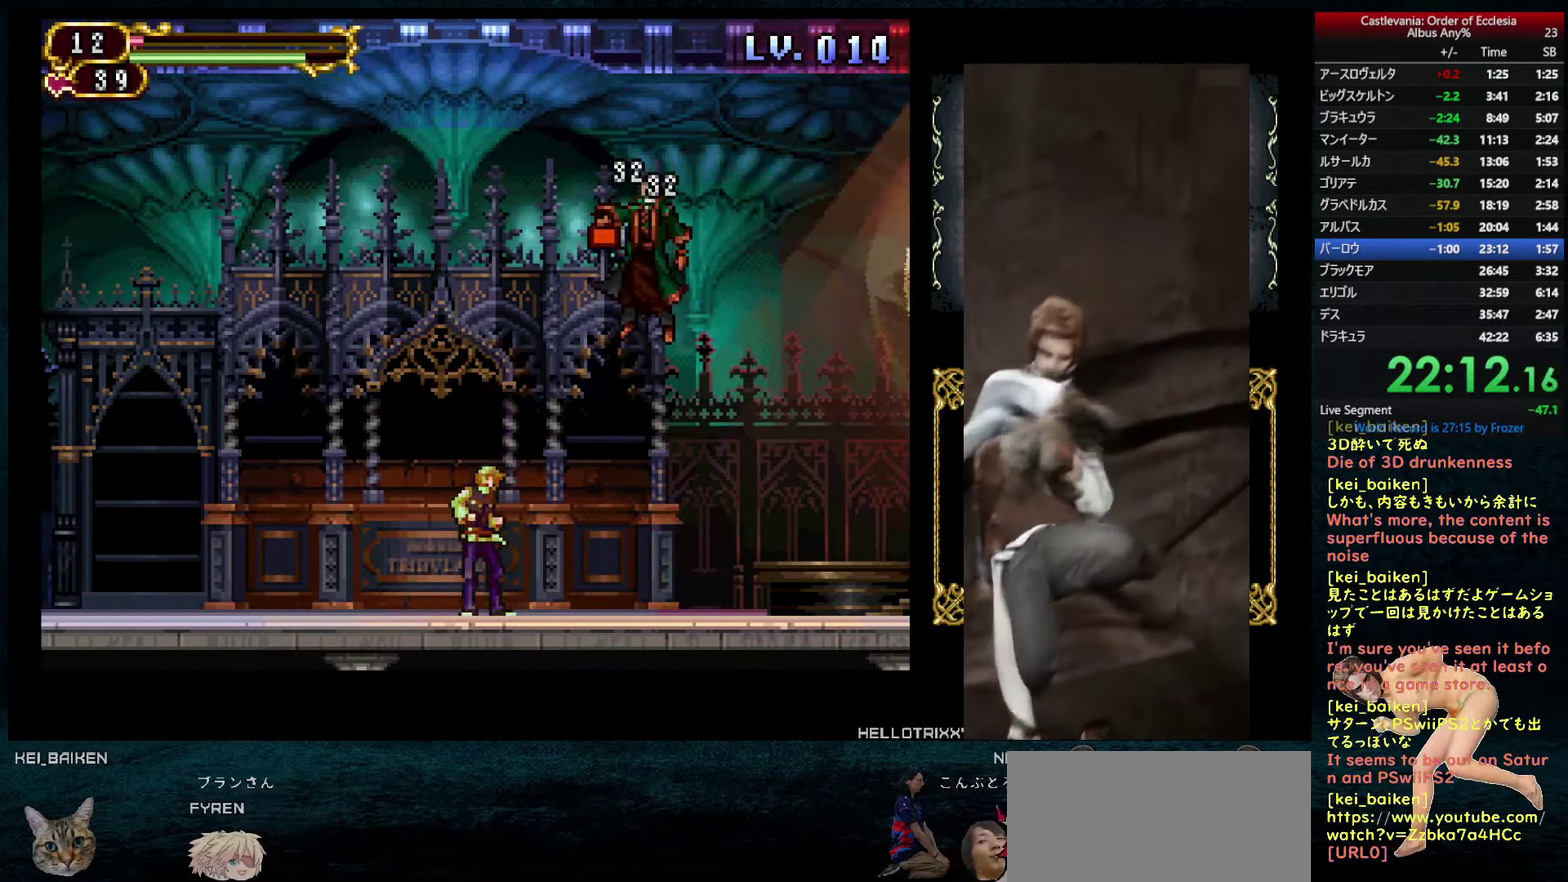
{"buttons": [], "left_stick": "center", "right_stick": "center", "events": [[50, "CIRCLE", "down"], [233, "DPAD_LEFT", "up"], [250, "DPAD_RIGHT", "down"], [317, "CIRCLE", "up"], [317, "DPAD_RIGHT", "up"], [400, "TRIANGLE", "down"], [450, "TRIANGLE", "up"]]}
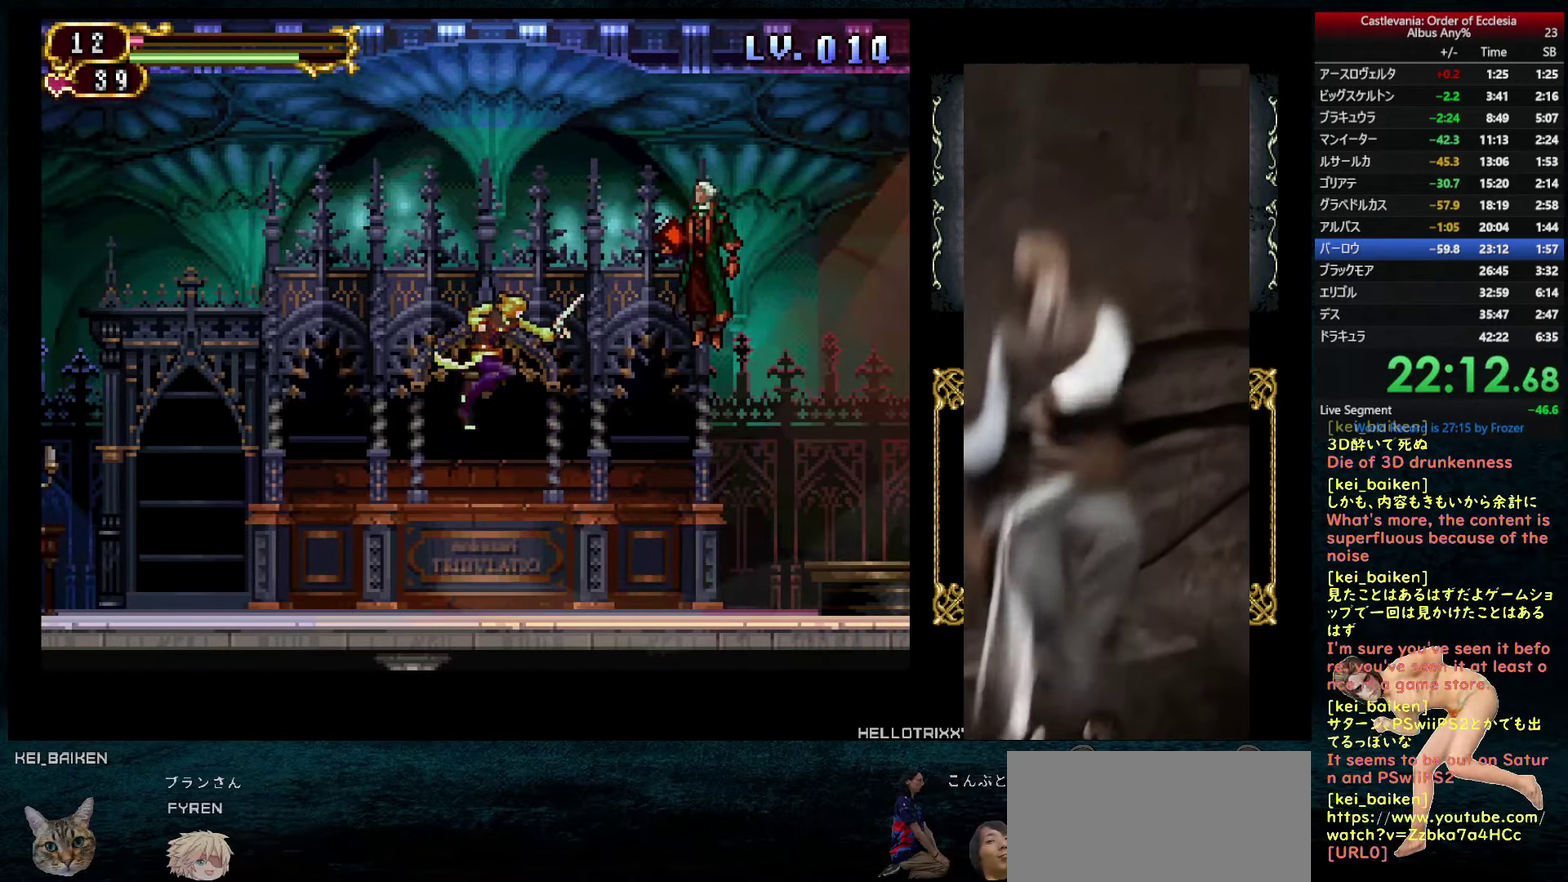
{"buttons": [], "left_stick": "center", "right_stick": "center", "events": [[17, "TRIANGLE", "down"], [100, "TRIANGLE", "up"]]}
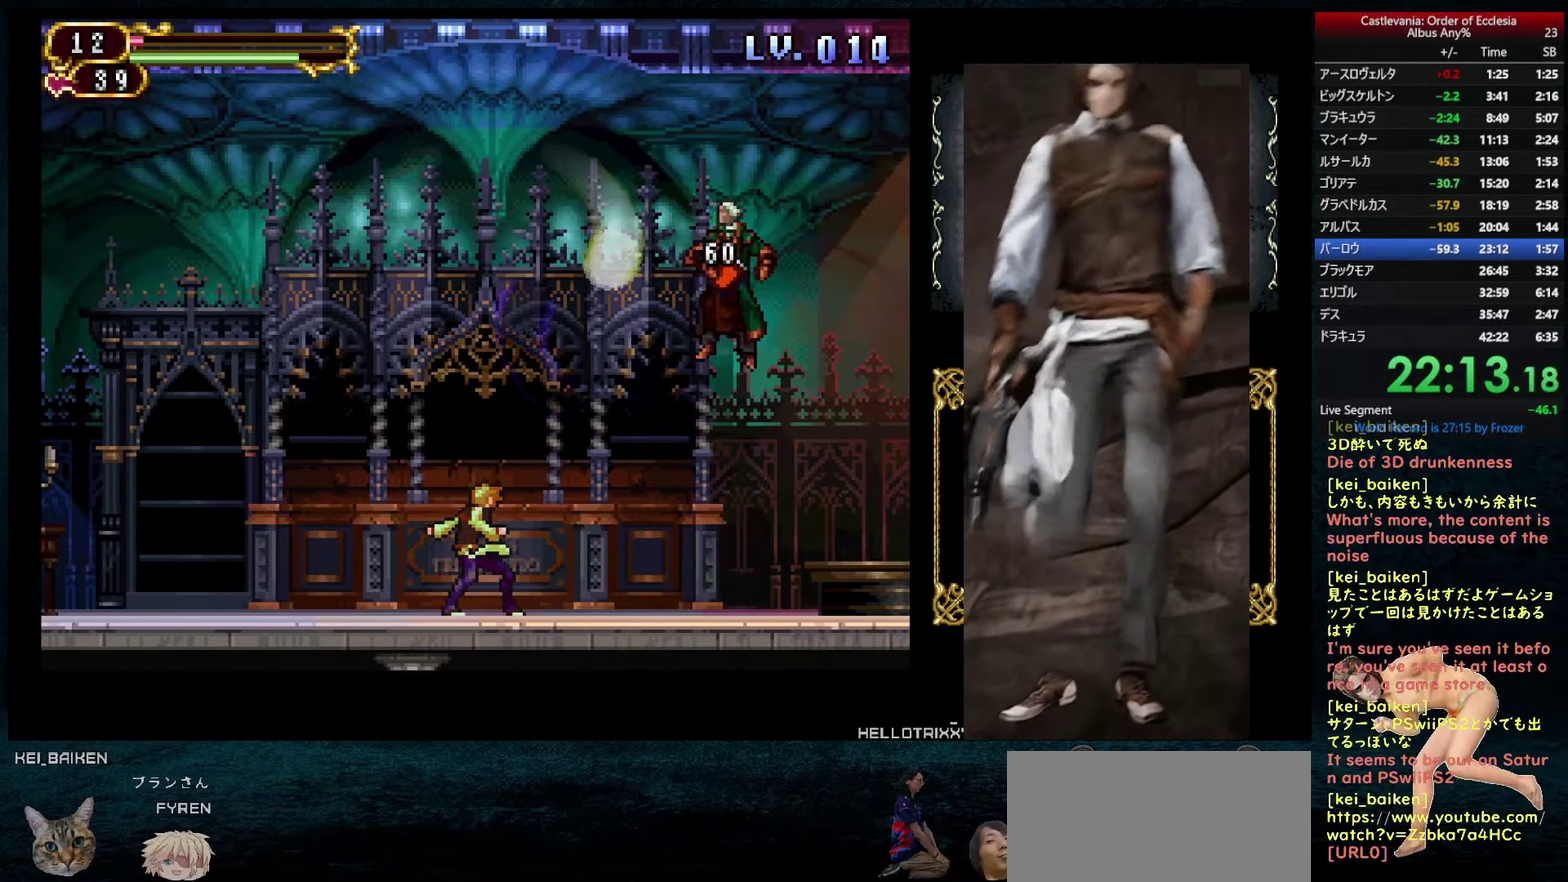
{"buttons": ["DPAD_LEFT"], "left_stick": "center", "right_stick": "center", "events": [[433, "DPAD_LEFT", "down"]]}
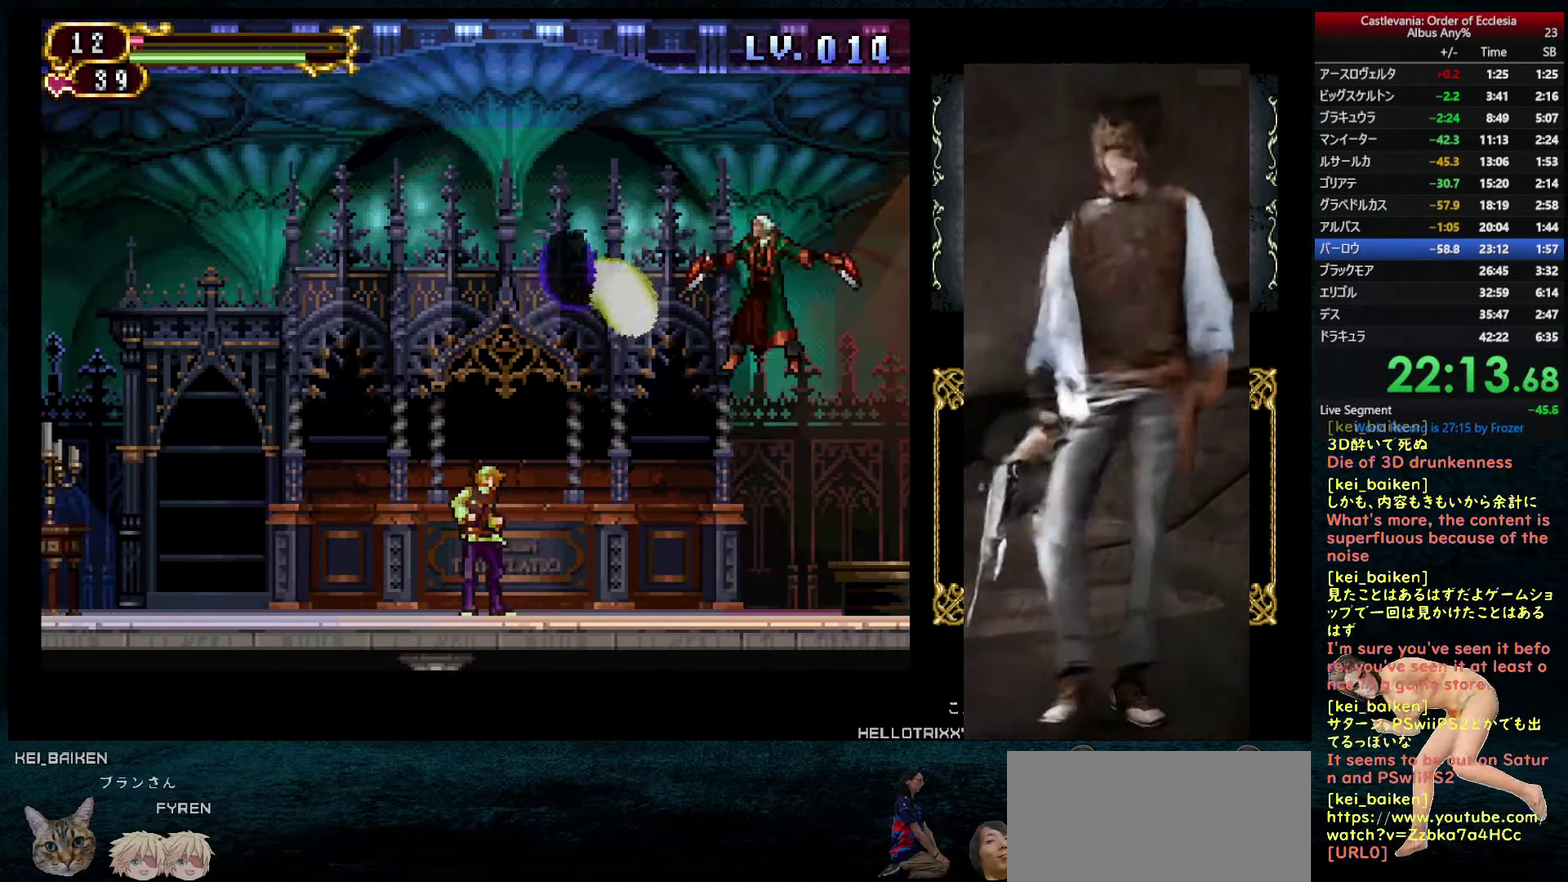
{"buttons": [], "left_stick": "center", "right_stick": "center", "events": [[50, "DPAD_LEFT", "up"], [233, "DPAD_RIGHT", "down"], [300, "DPAD_RIGHT", "up"]]}
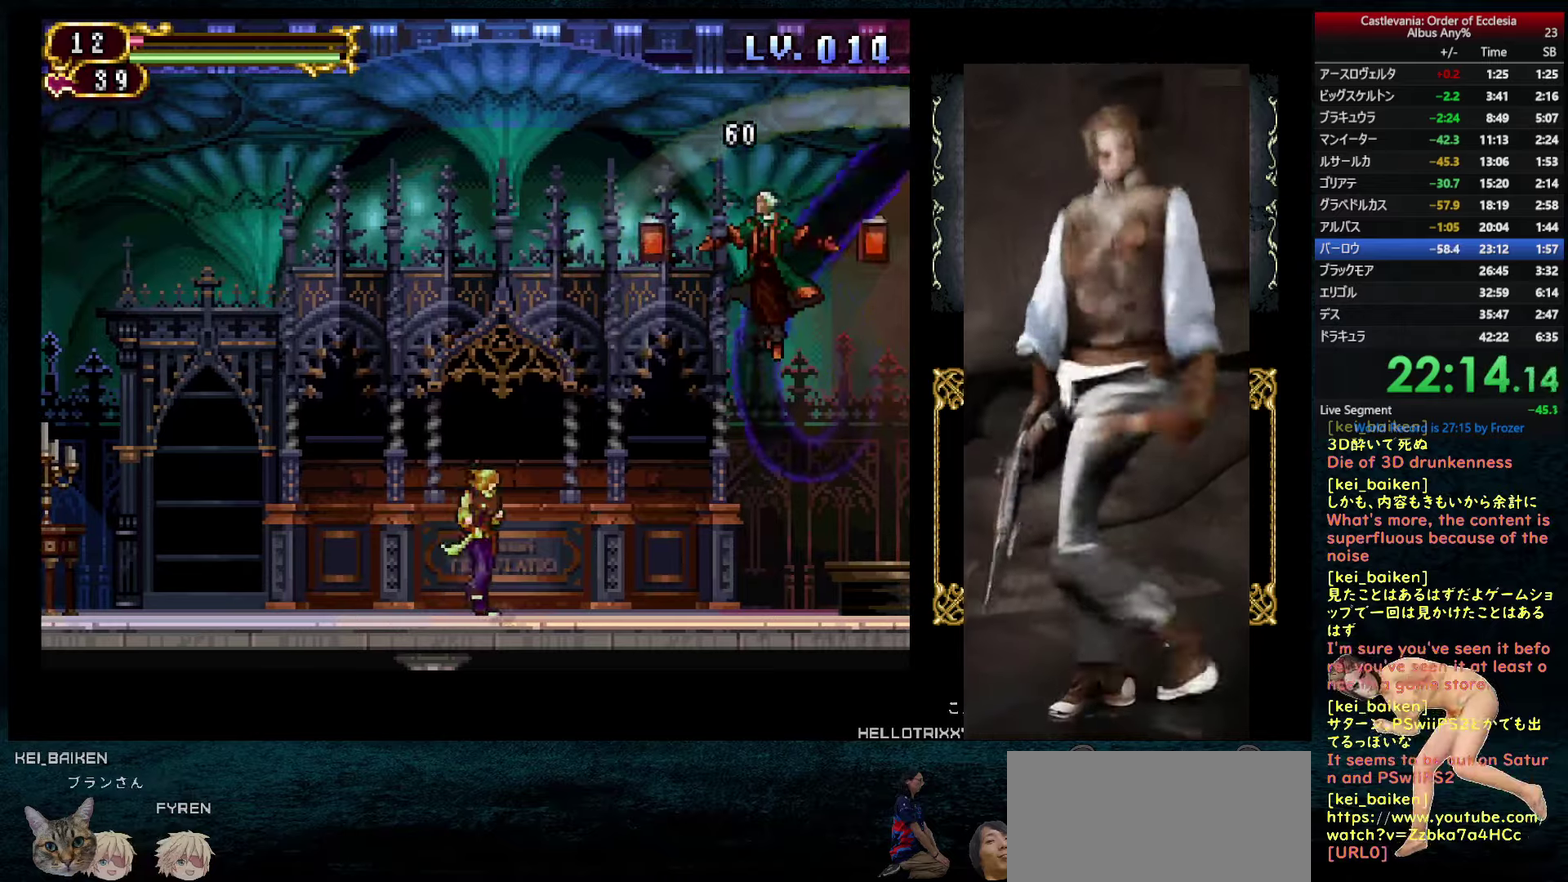
{"buttons": ["TRIANGLE"], "left_stick": "center", "right_stick": "center", "events": [[50, "CIRCLE", "down"], [333, "CIRCLE", "up"], [383, "TRIANGLE", "down"], [450, "TRIANGLE", "up"], [500, "TRIANGLE", "down"]]}
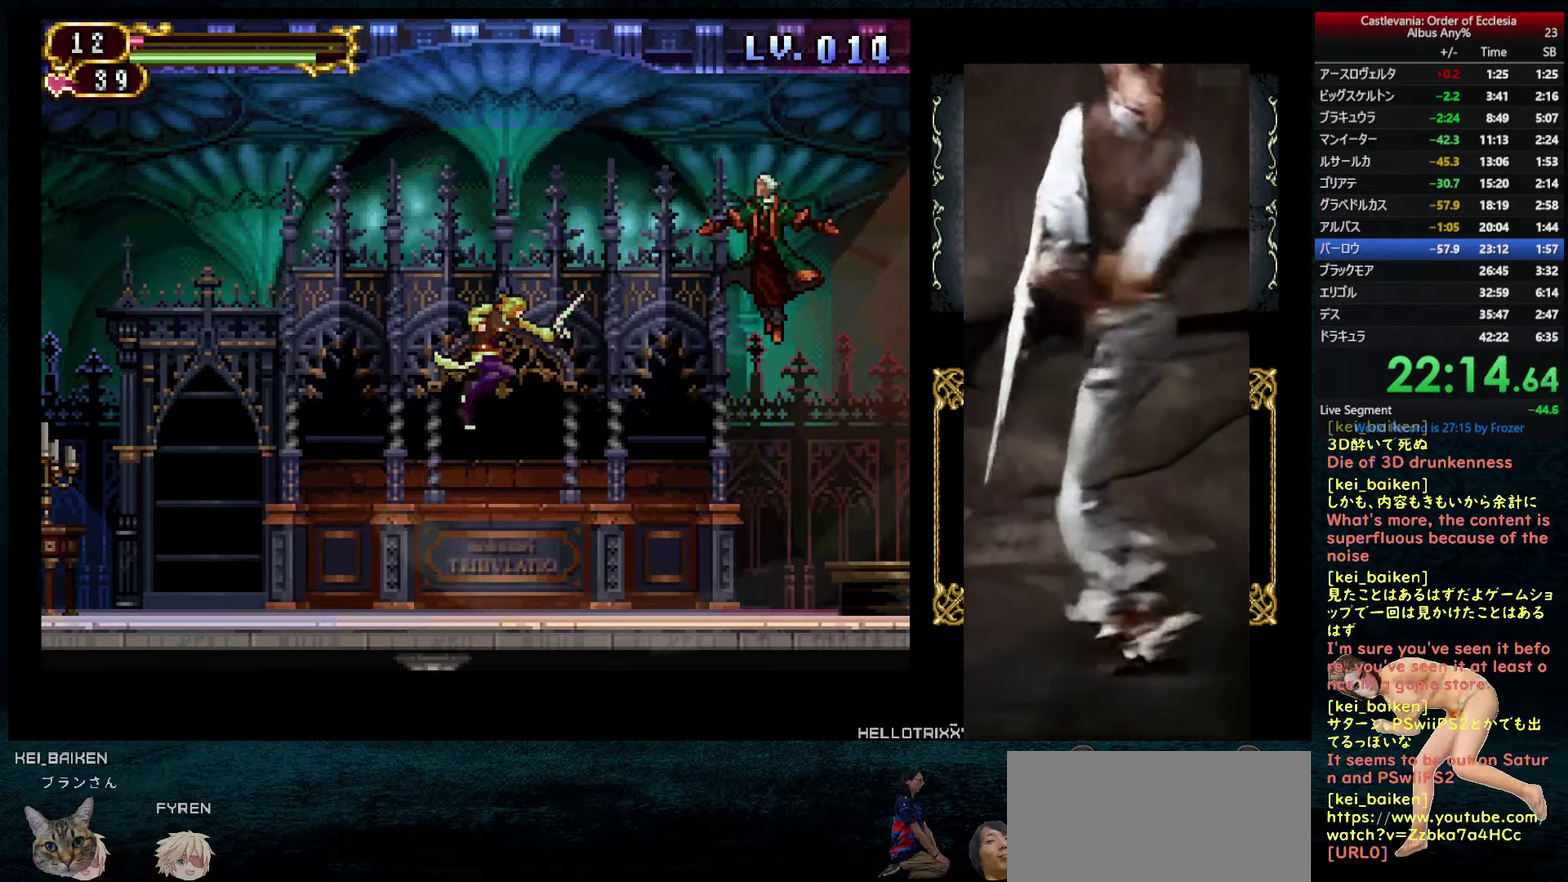
{"buttons": ["DPAD_RIGHT"], "left_stick": "center", "right_stick": "center", "events": [[83, "TRIANGLE", "up"], [433, "DPAD_RIGHT", "down"]]}
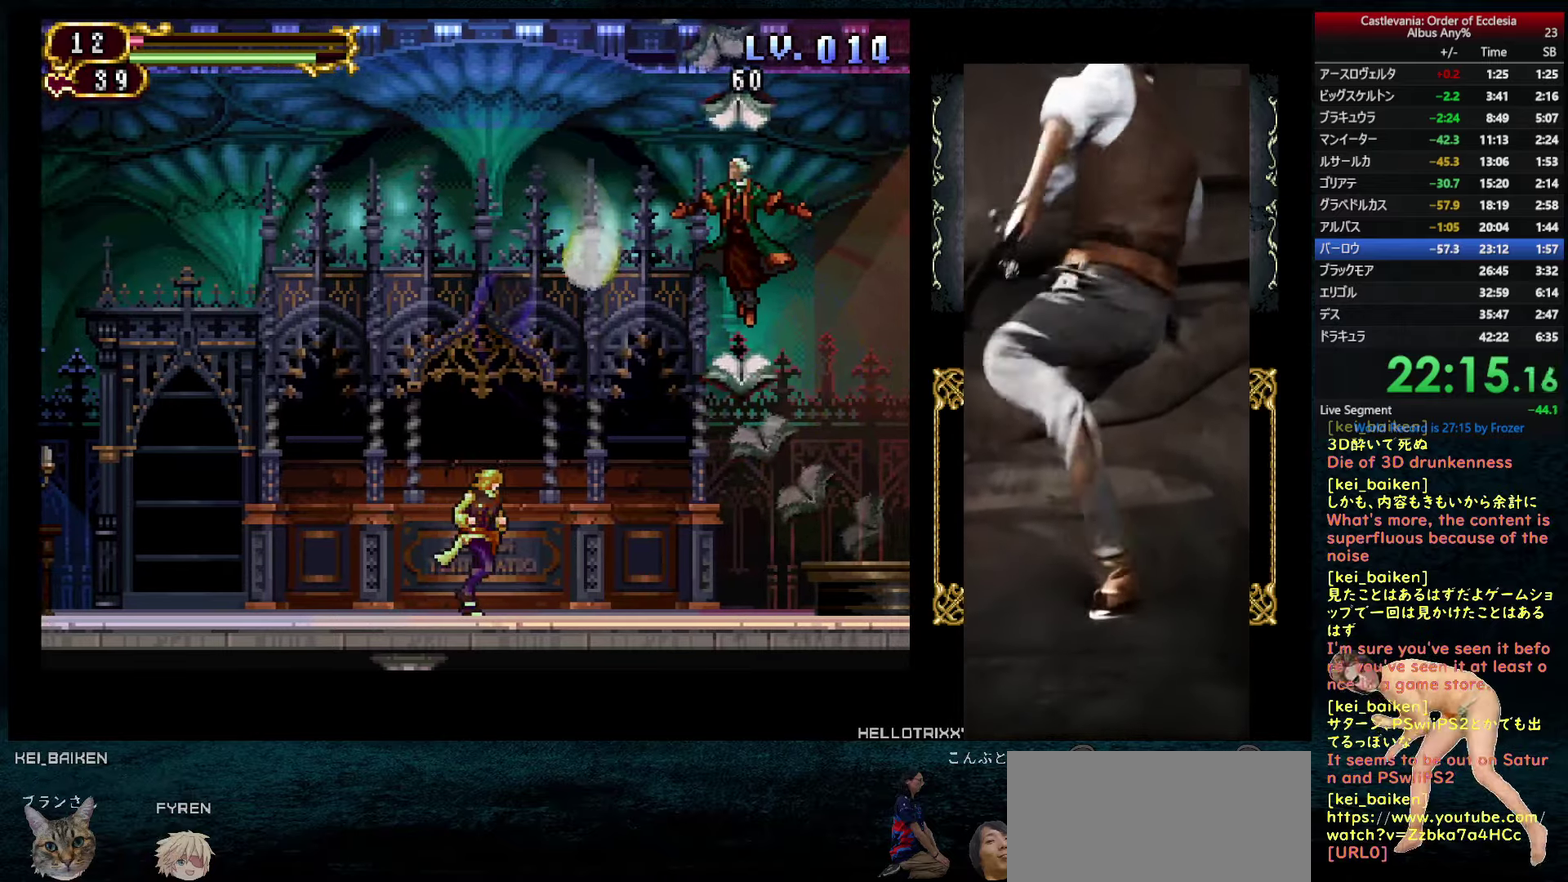
{"buttons": [], "left_stick": "center", "right_stick": "center", "events": [[116, "DPAD_RIGHT", "up"], [316, "DPAD_RIGHT", "down"], [416, "DPAD_RIGHT", "up"]]}
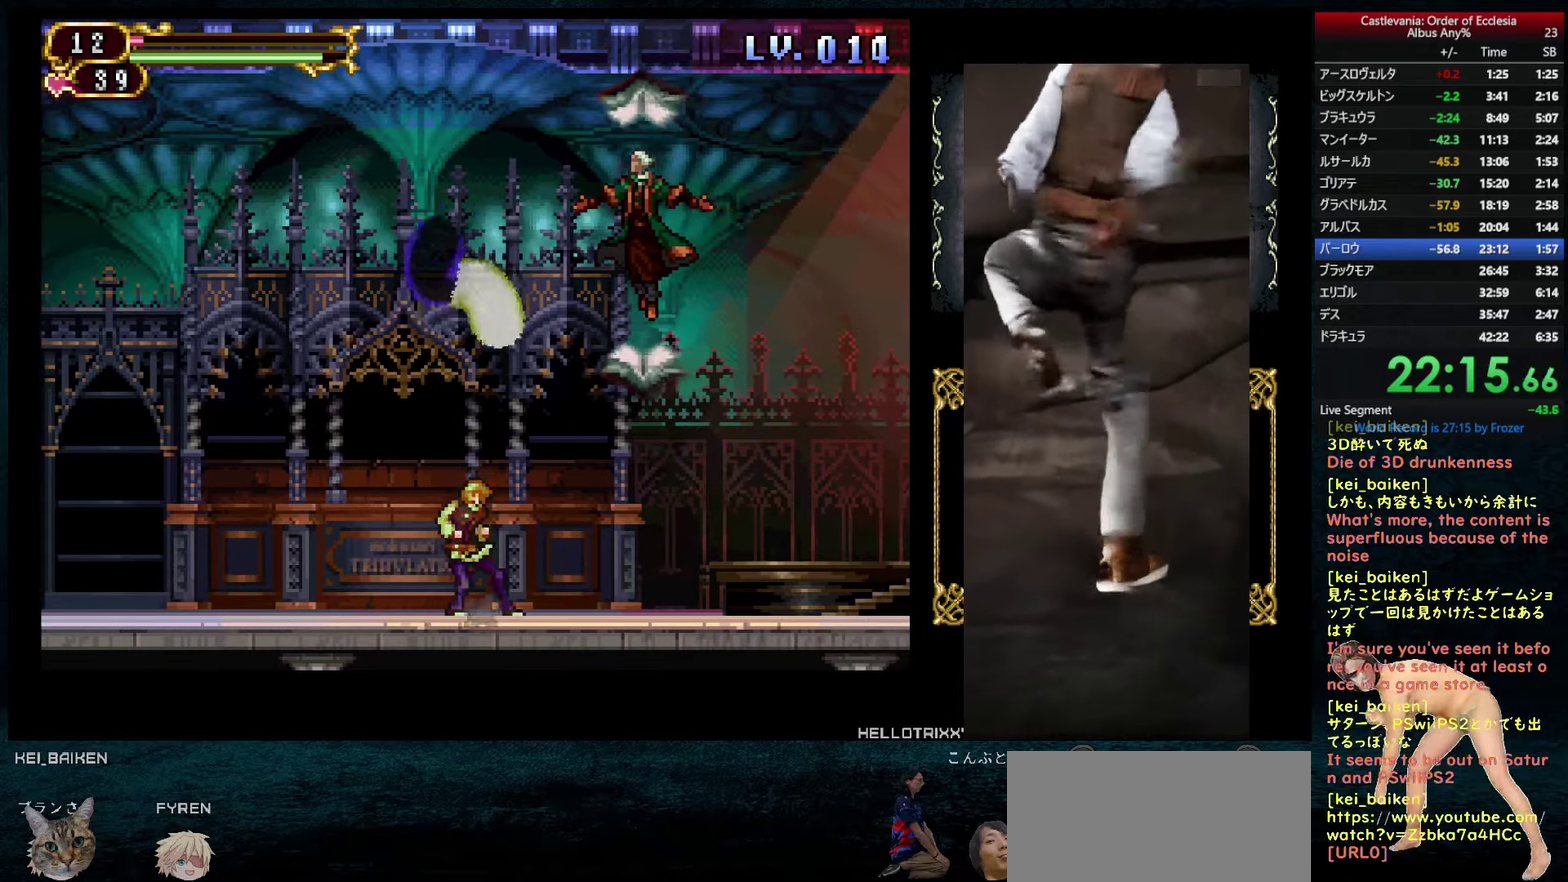
{"buttons": ["DPAD_DOWN"], "left_stick": "center", "right_stick": "center", "events": [[383, "DPAD_DOWN", "down"]]}
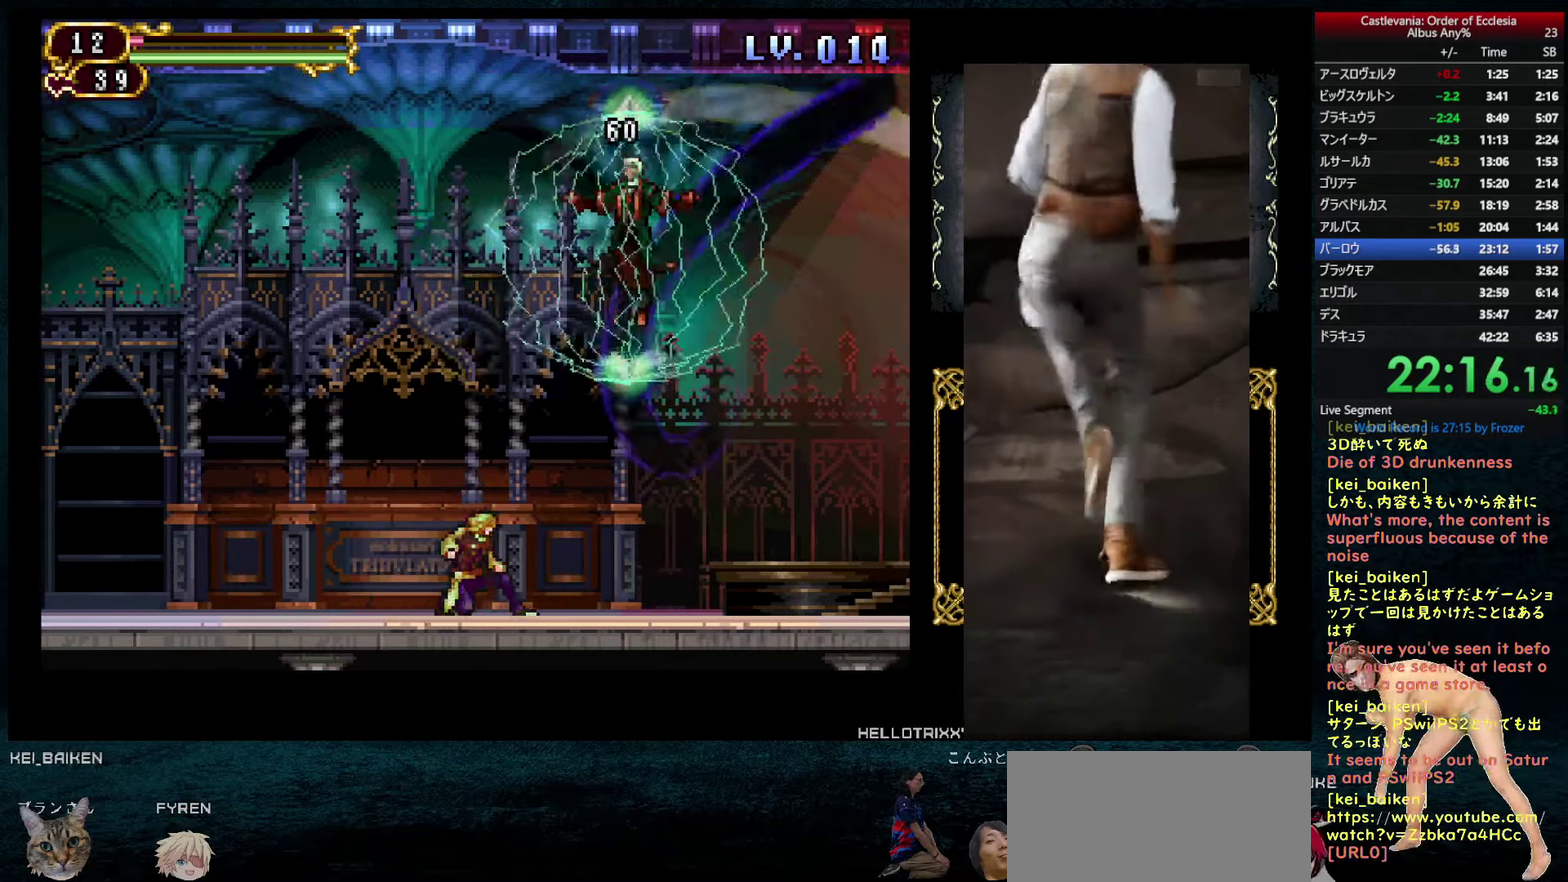
{"buttons": ["DPAD_DOWN"], "left_stick": "center", "right_stick": "center", "events": []}
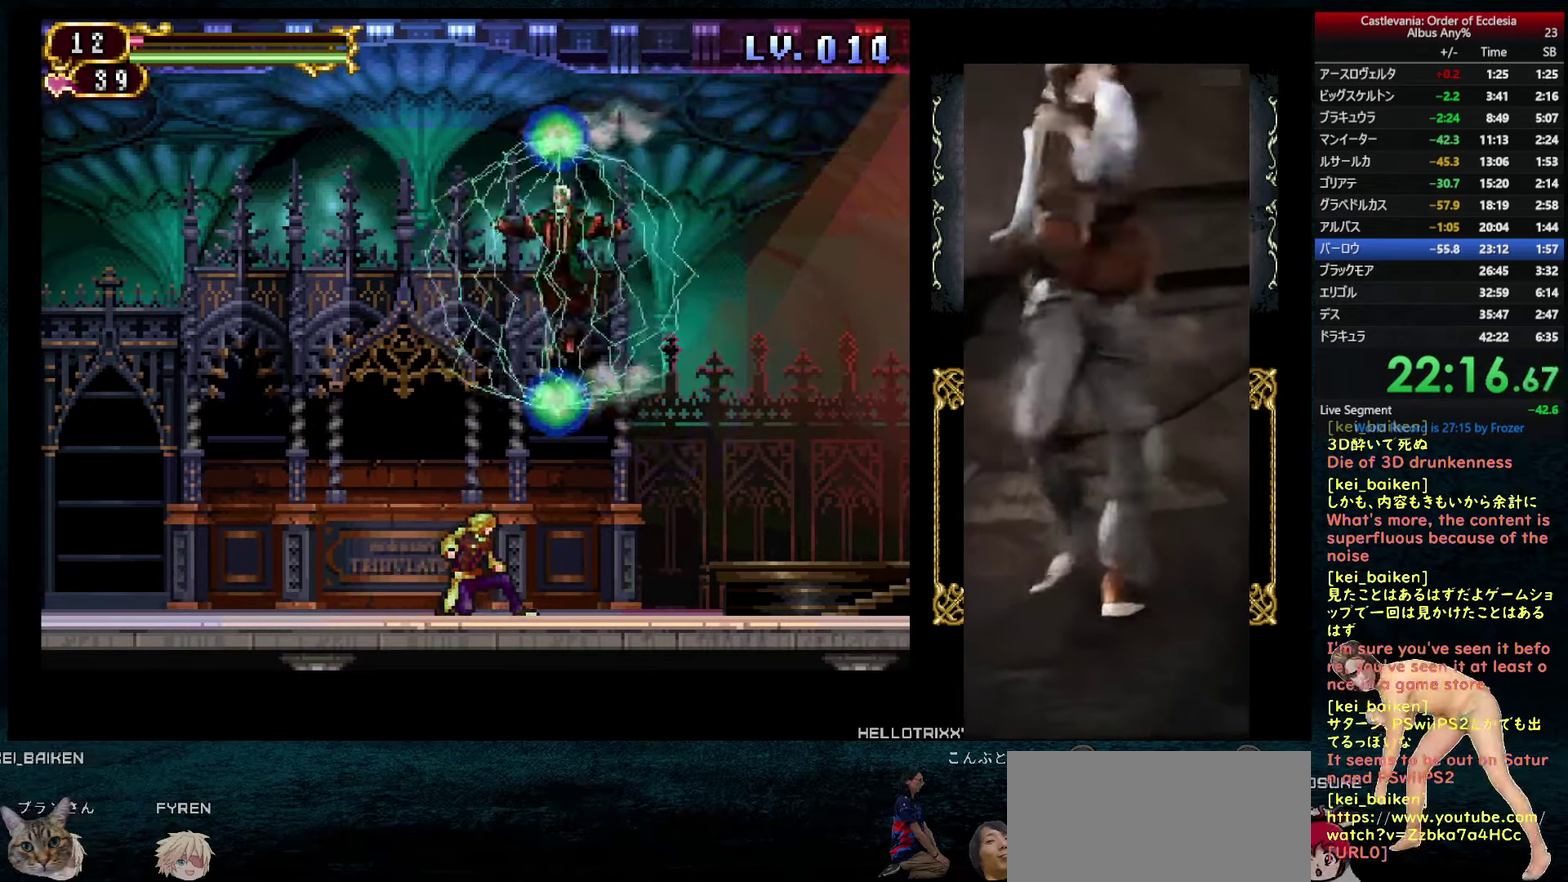
{"buttons": ["DPAD_LEFT"], "left_stick": "center", "right_stick": "center", "events": [[366, "DPAD_DOWN", "up"], [366, "DPAD_LEFT", "down"]]}
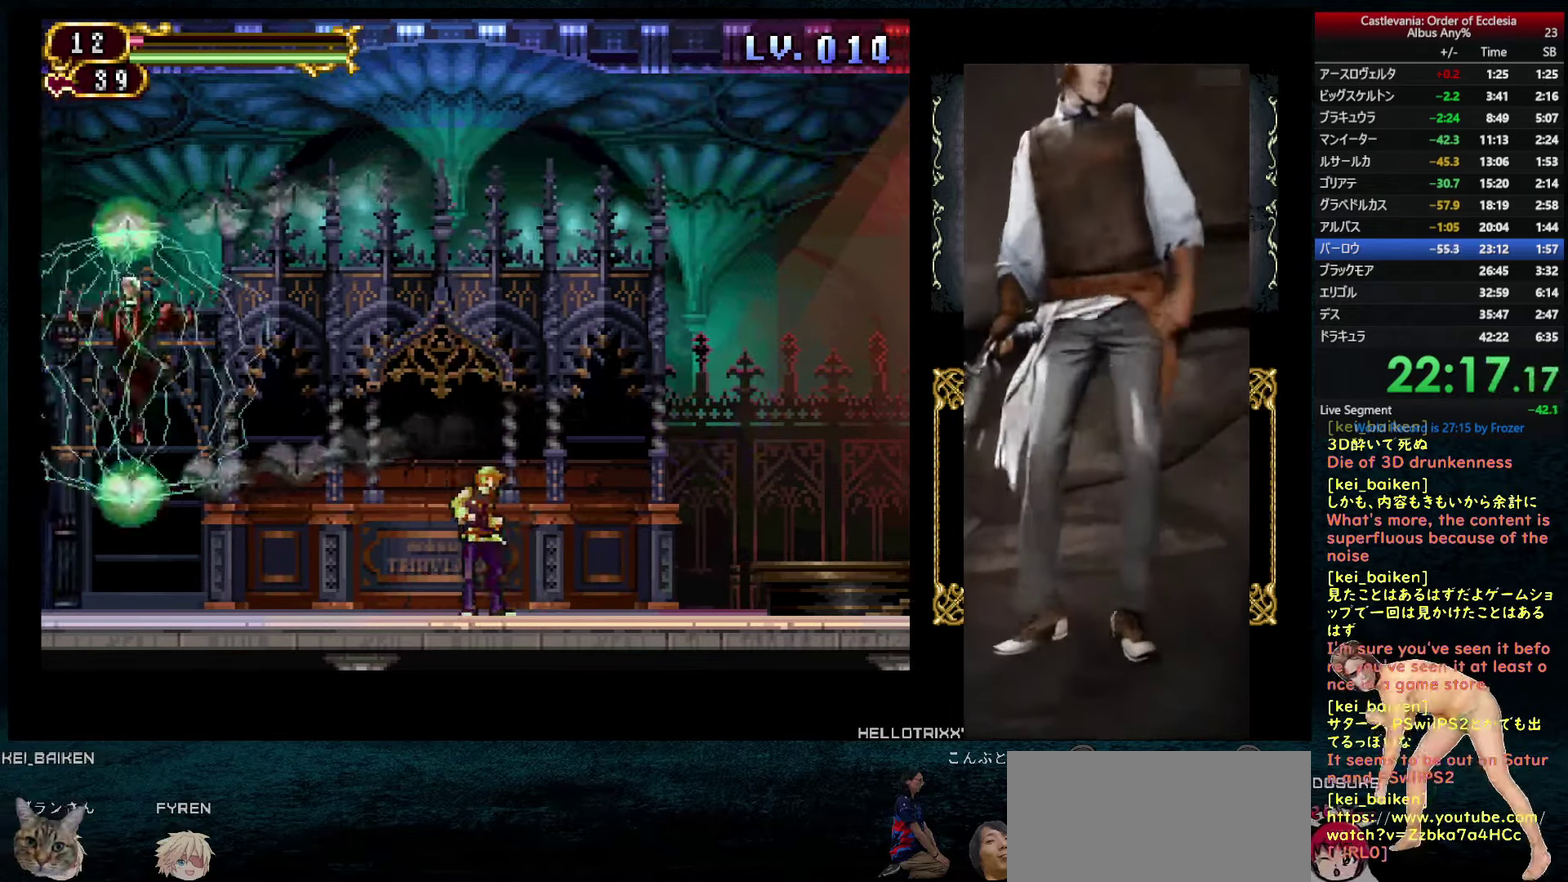
{"buttons": ["SQUARE"], "left_stick": "center", "right_stick": "center", "events": [[16, "DPAD_LEFT", "up"], [250, "SQUARE", "down"]]}
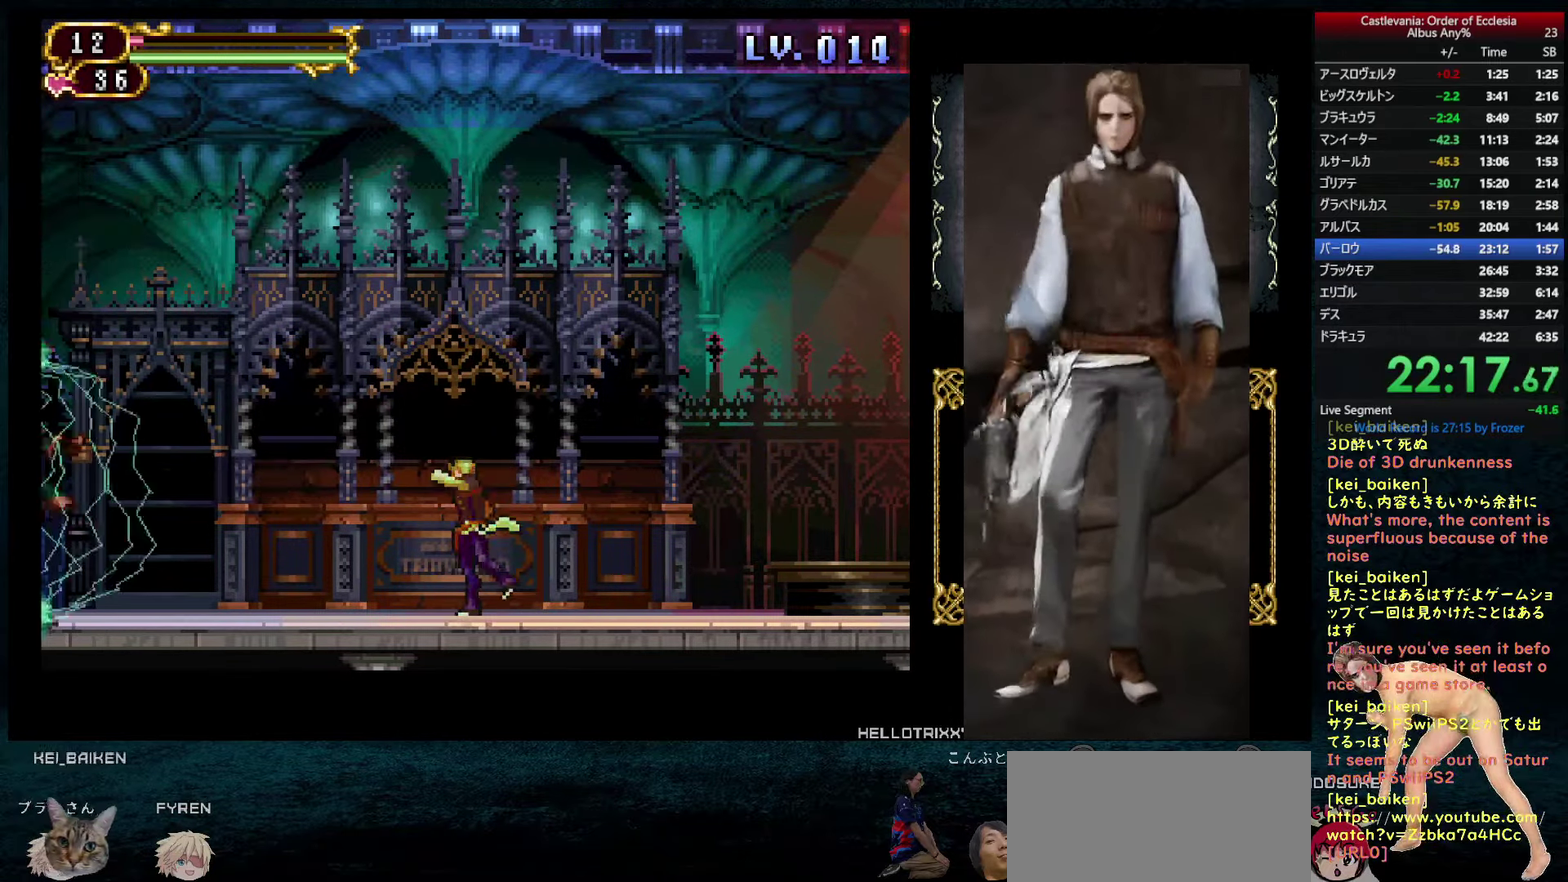
{"buttons": ["SQUARE"], "left_stick": "center", "right_stick": "center", "events": []}
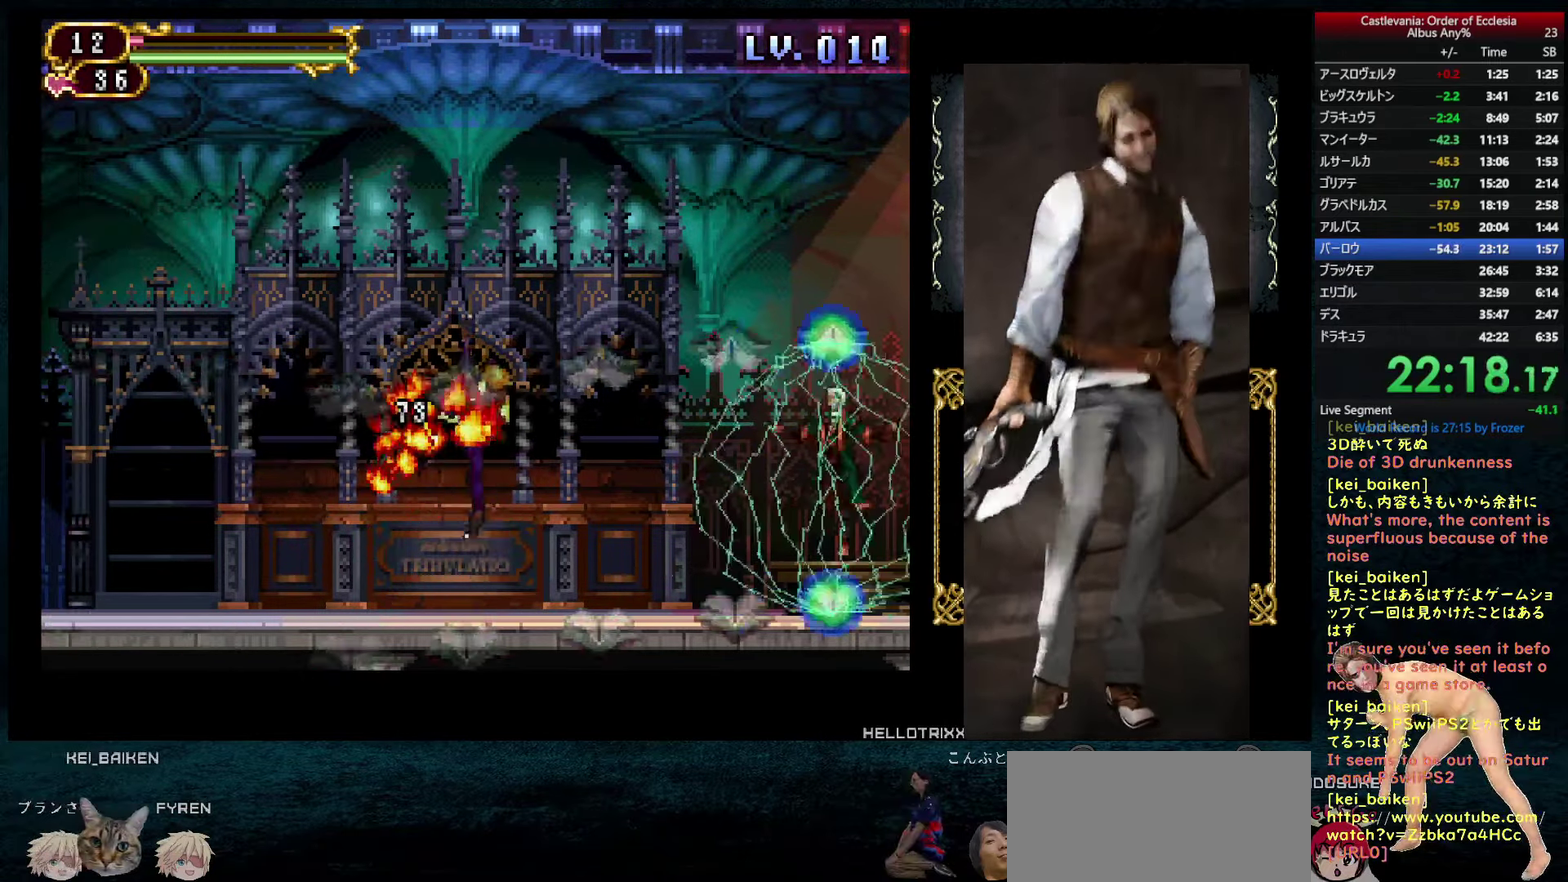
{"buttons": ["SQUARE"], "left_stick": "center", "right_stick": "center", "events": []}
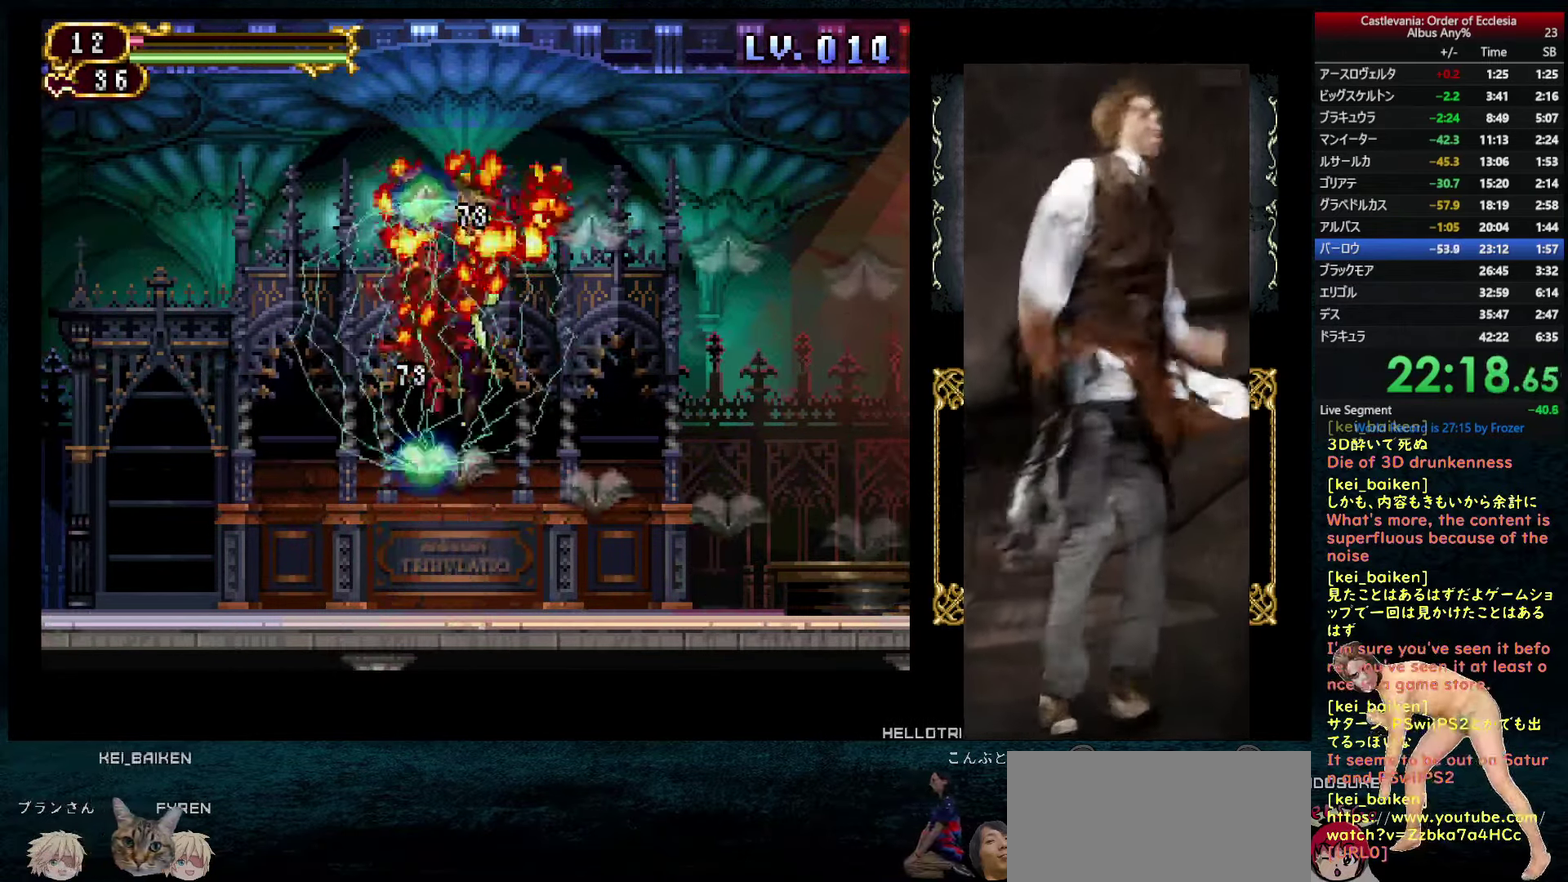
{"buttons": [], "left_stick": "center", "right_stick": "center", "events": [[367, "SQUARE", "up"]]}
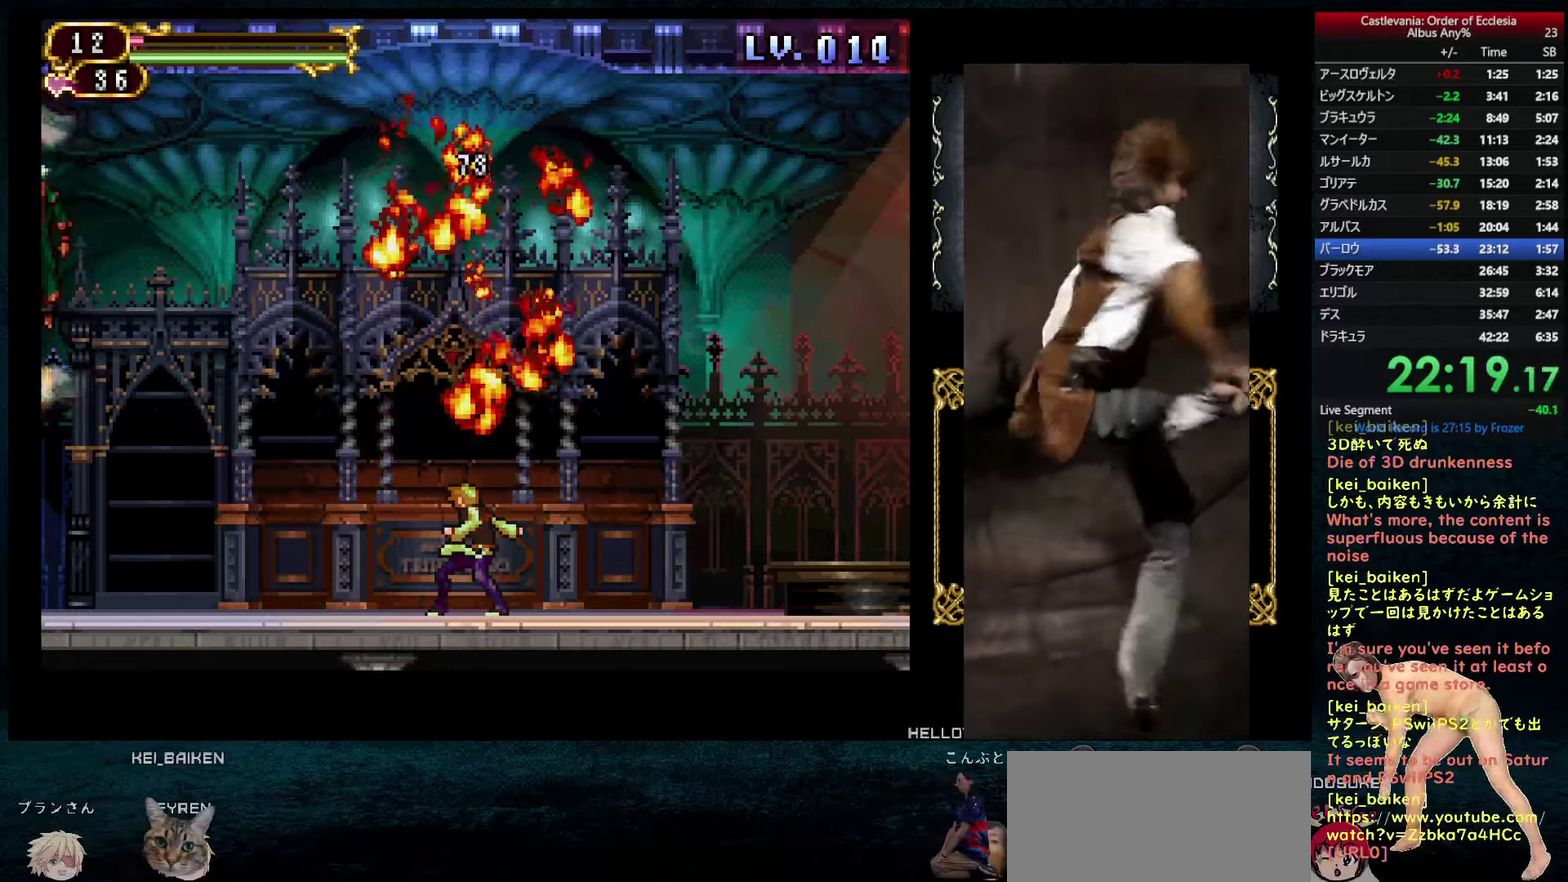
{"buttons": ["CIRCLE", "DPAD_LEFT"], "left_stick": "center", "right_stick": "center", "events": [[50, "DPAD_LEFT", "down"], [317, "CIRCLE", "down"]]}
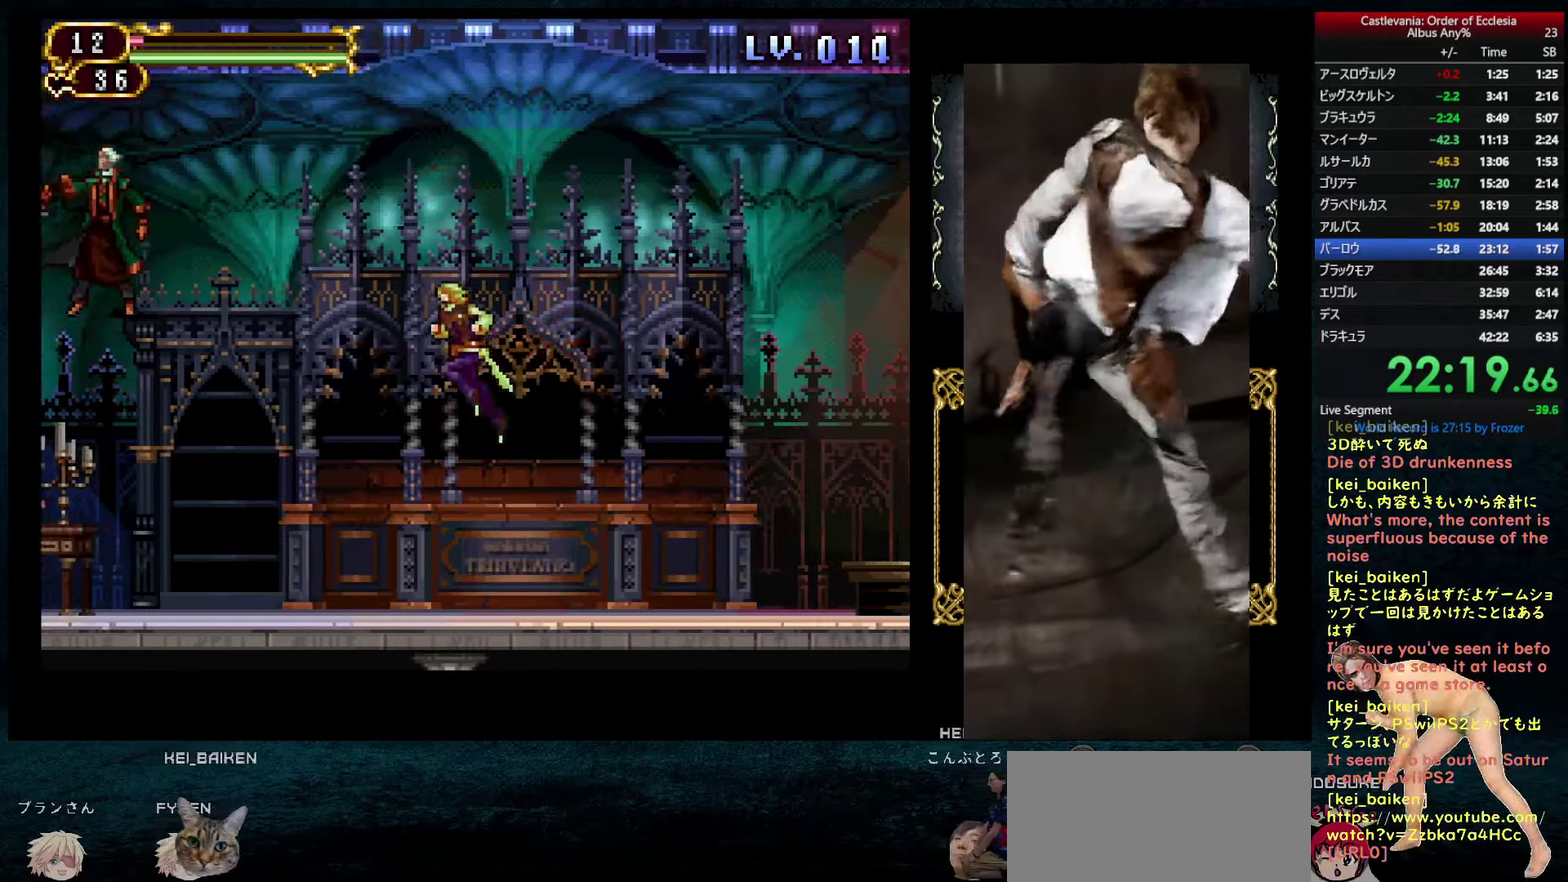
{"buttons": [], "left_stick": "center", "right_stick": "center", "events": [[83, "DPAD_LEFT", "up"], [233, "CIRCLE", "up"], [283, "TRIANGLE", "down"], [400, "TRIANGLE", "up"]]}
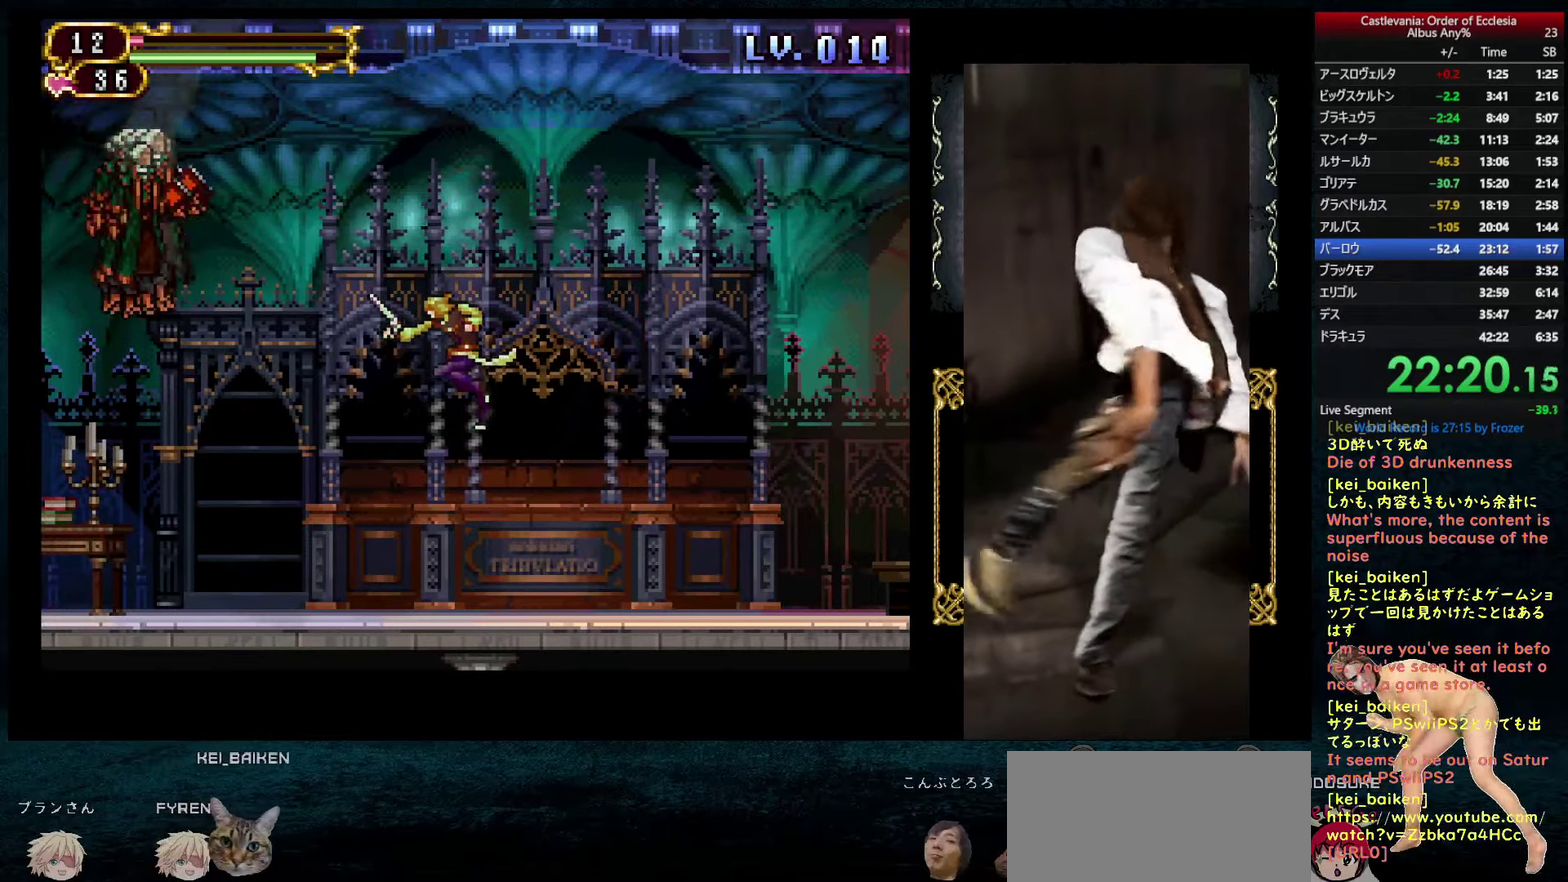
{"buttons": [], "left_stick": "center", "right_stick": "center", "events": [[183, "DPAD_RIGHT", "down"], [367, "DPAD_RIGHT", "up"]]}
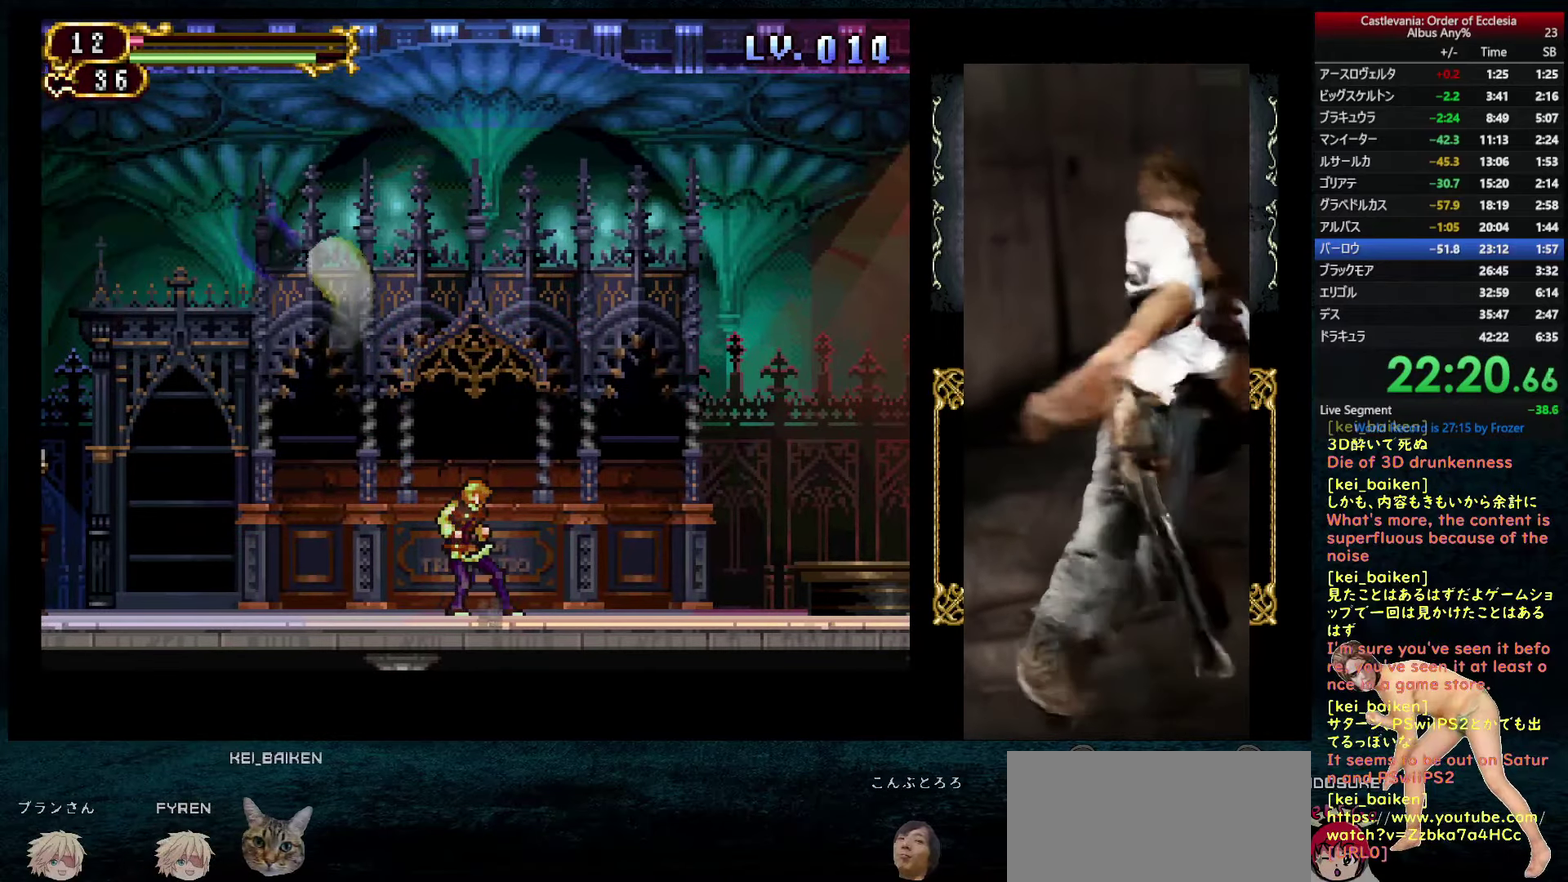
{"buttons": ["CIRCLE", "DPAD_LEFT"], "left_stick": "center", "right_stick": "center", "events": [[17, "DPAD_LEFT", "down"], [267, "CIRCLE", "down"]]}
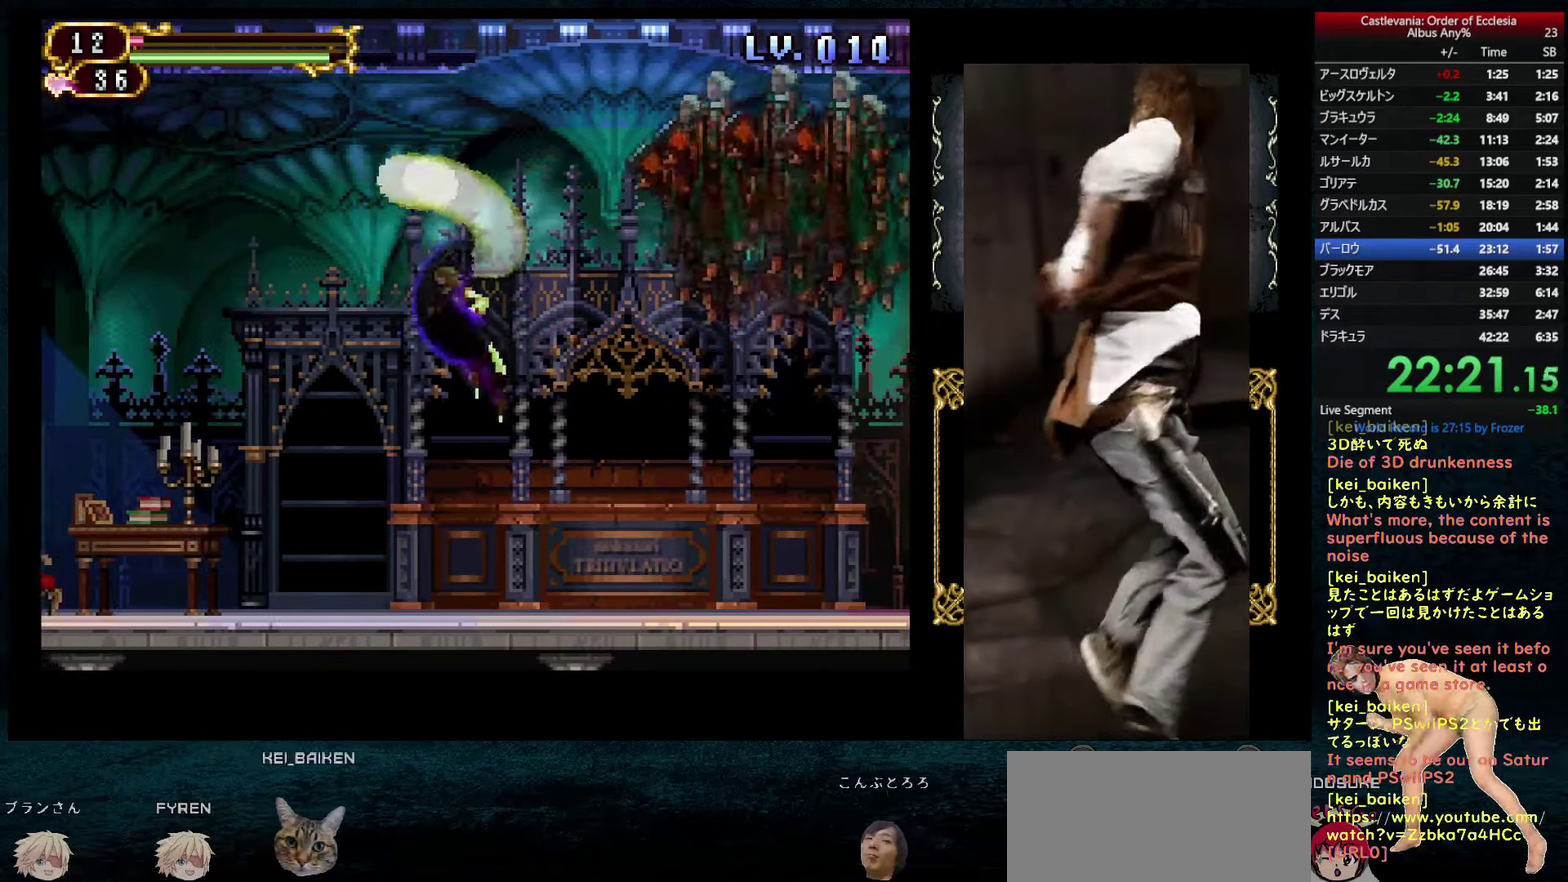
{"buttons": ["TRIANGLE"], "left_stick": "center", "right_stick": "center", "events": [[200, "DPAD_LEFT", "up"], [217, "DPAD_RIGHT", "down"], [250, "CIRCLE", "up"], [267, "DPAD_UP", "down"], [317, "DPAD_RIGHT", "up"], [333, "TRIANGLE", "down"], [400, "TRIANGLE", "up"], [450, "DPAD_UP", "up"], [450, "TRIANGLE", "down"]]}
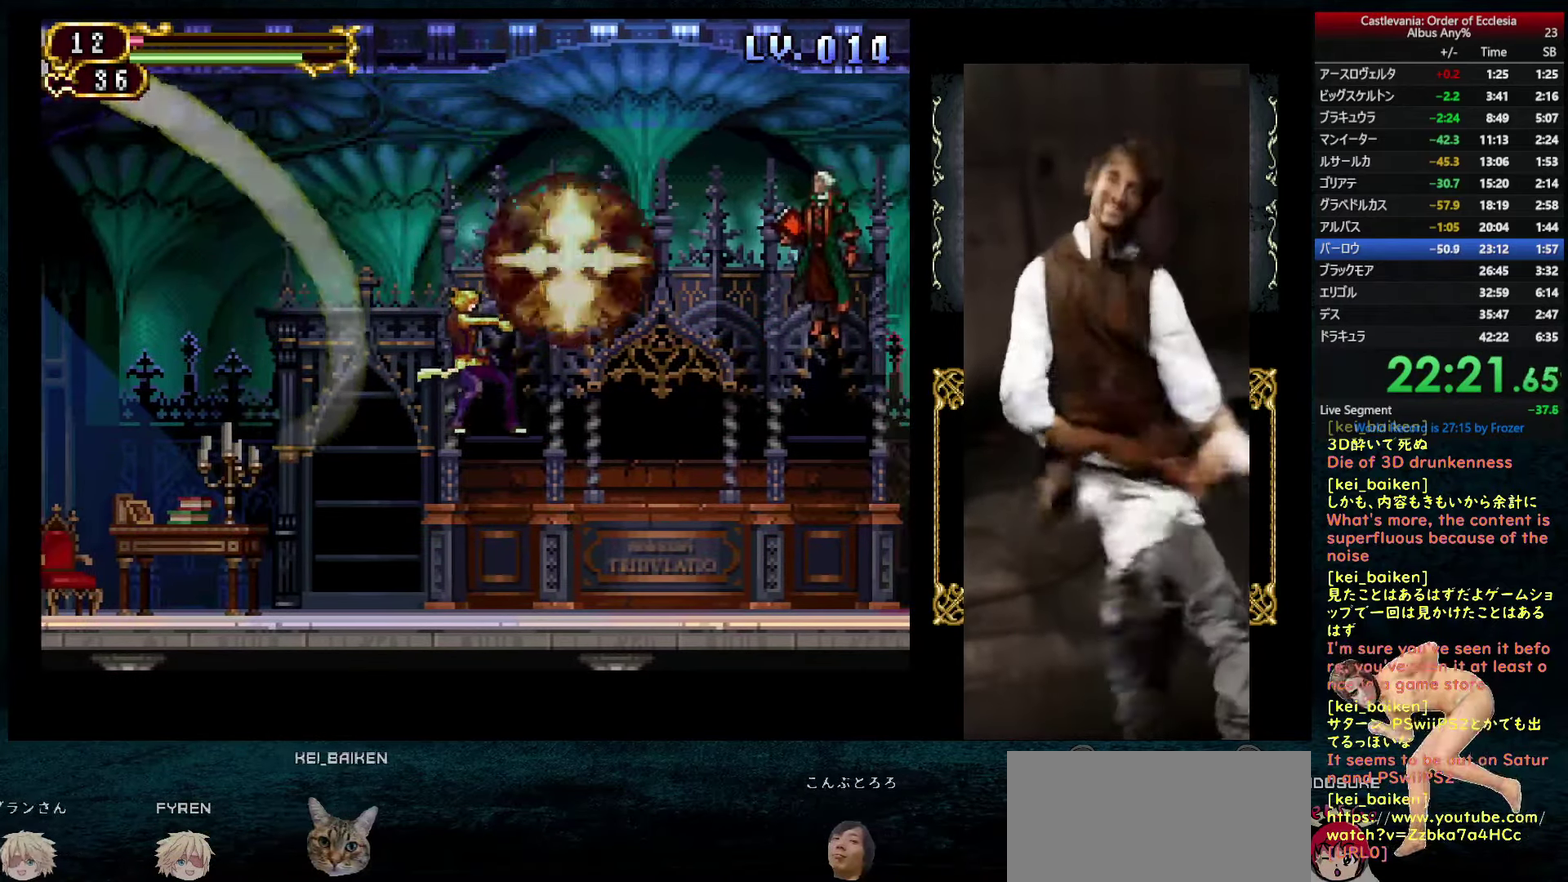
{"buttons": ["CIRCLE"], "left_stick": "center", "right_stick": "center", "events": [[33, "TRIANGLE", "up"], [83, "DPAD_RIGHT", "down"], [283, "CIRCLE", "down"], [333, "DPAD_RIGHT", "up"]]}
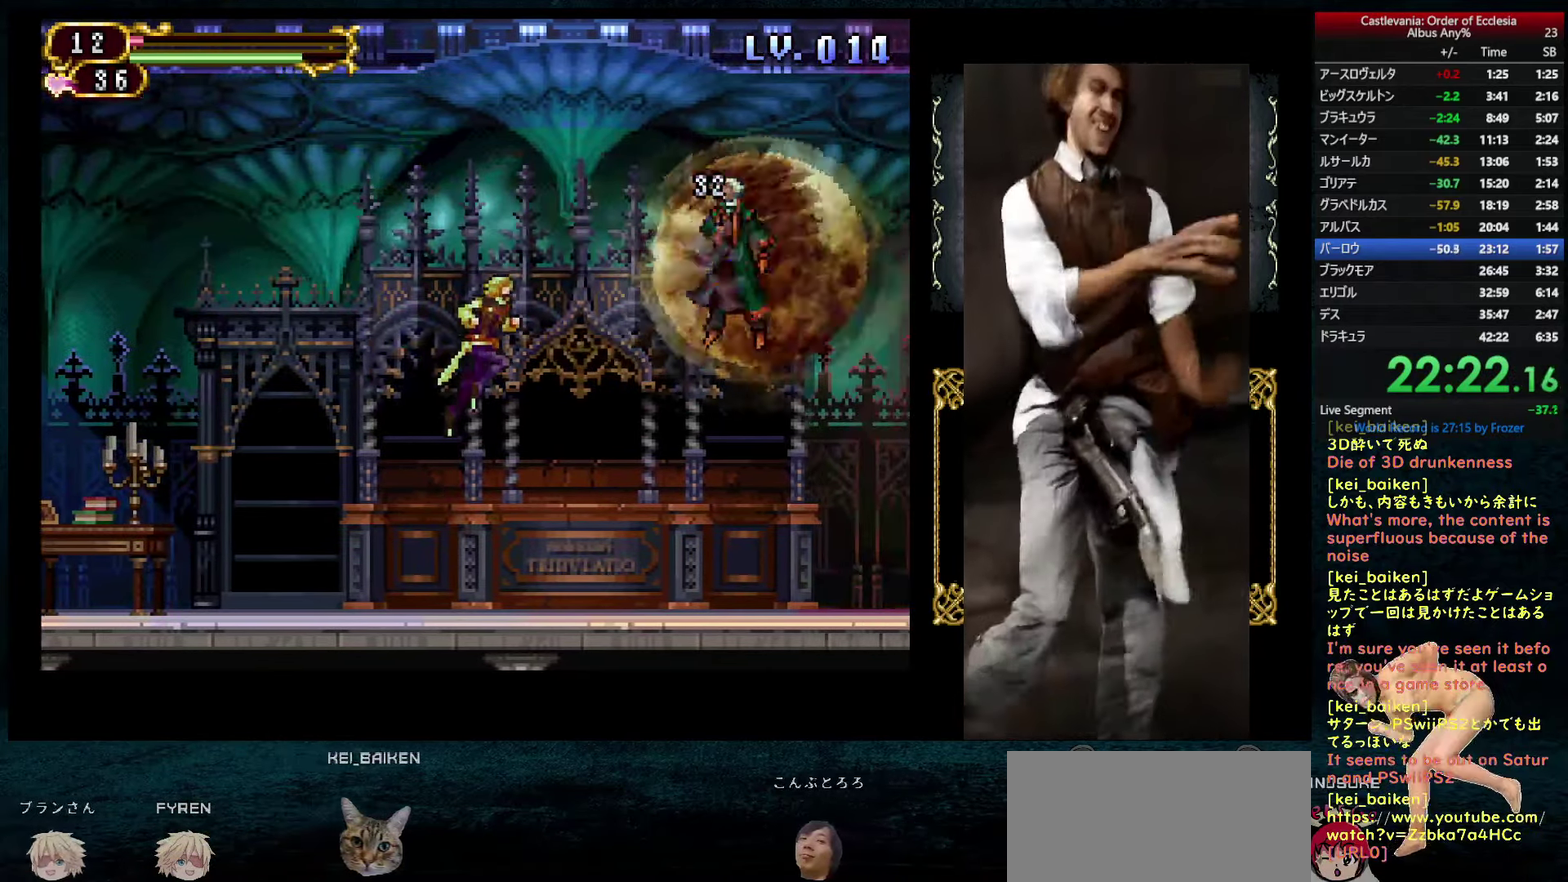
{"buttons": ["CROSS", "CIRCLE"], "left_stick": "center", "right_stick": "center", "events": [[17, "CROSS", "down"], [100, "CROSS", "up"], [150, "CROSS", "down"], [200, "CROSS", "up"], [250, "CROSS", "down"], [317, "CROSS", "up"], [367, "CROSS", "down"], [433, "CROSS", "up"], [483, "CROSS", "down"]]}
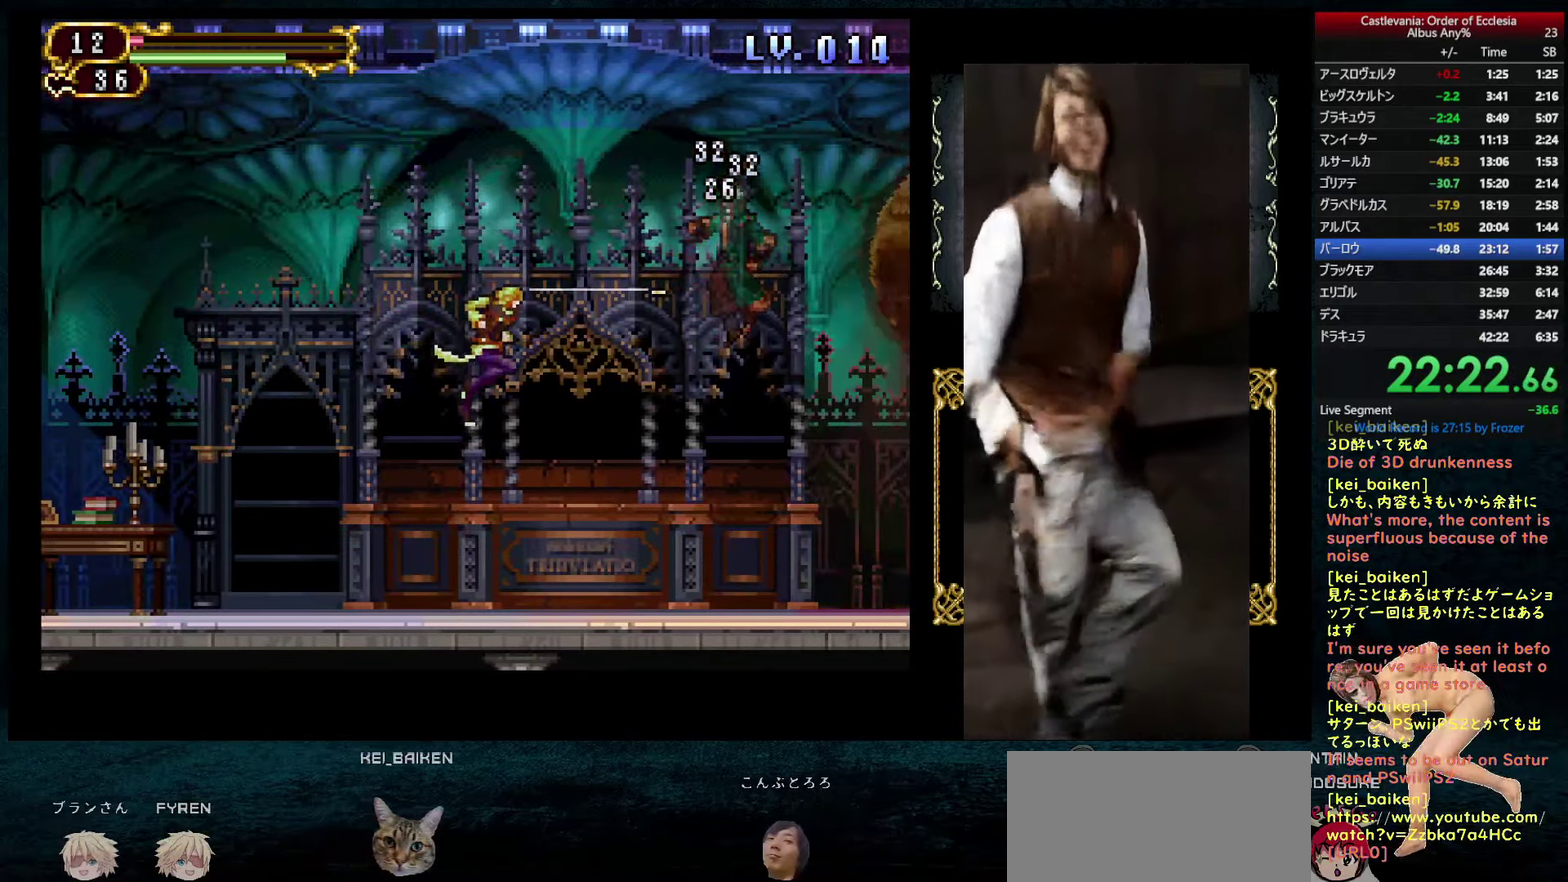
{"buttons": [], "left_stick": "center", "right_stick": "center", "events": [[67, "CROSS", "up"], [83, "CIRCLE", "up"], [417, "DPAD_RIGHT", "down"], [483, "DPAD_RIGHT", "up"]]}